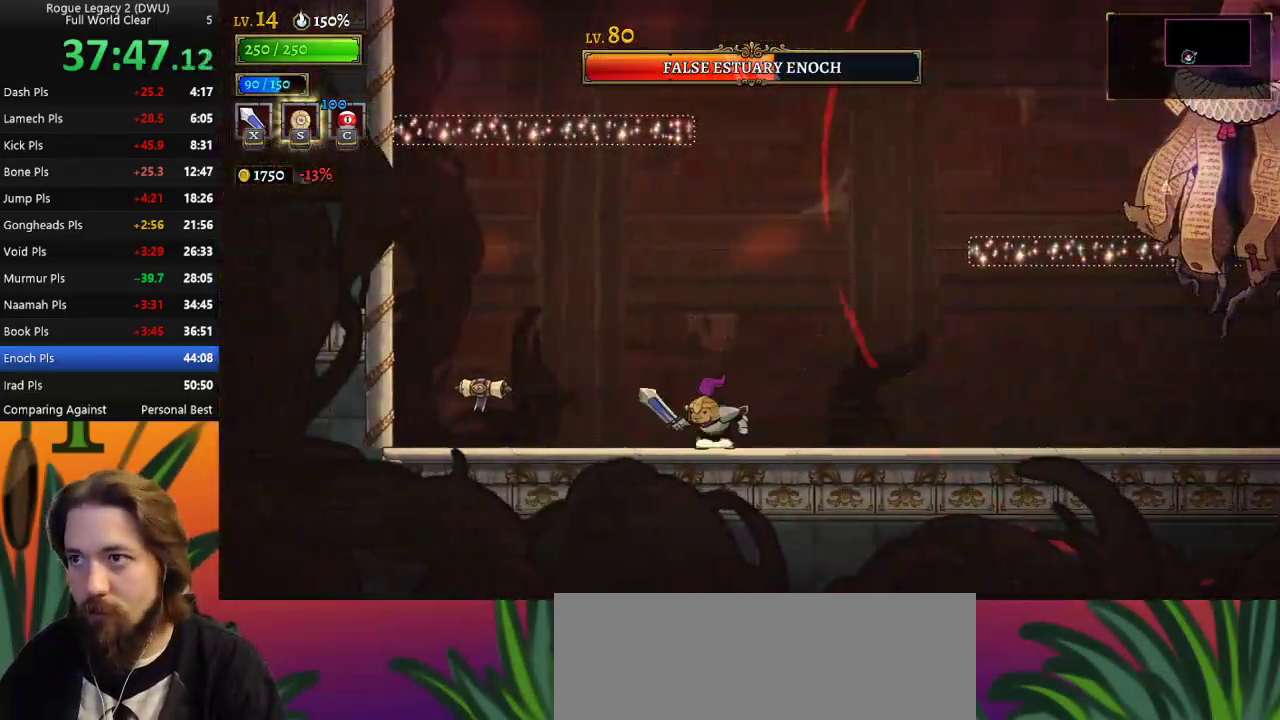
Gameplay with keyboard; each line is a JSON object with the keys held at the frame after it. "events" lists presses ("down") and releases ("up") of "a", "c", "d", "down", "left", "right", "s", "up", "x" and "z" between this image and that frame as [ms after this image, input, new state], when the widget could be followed in between. No other keys are recorded. Mouse input is not recorded.
{"keys": [], "events": [[50, "right", "down"], [133, "right", "up"]]}
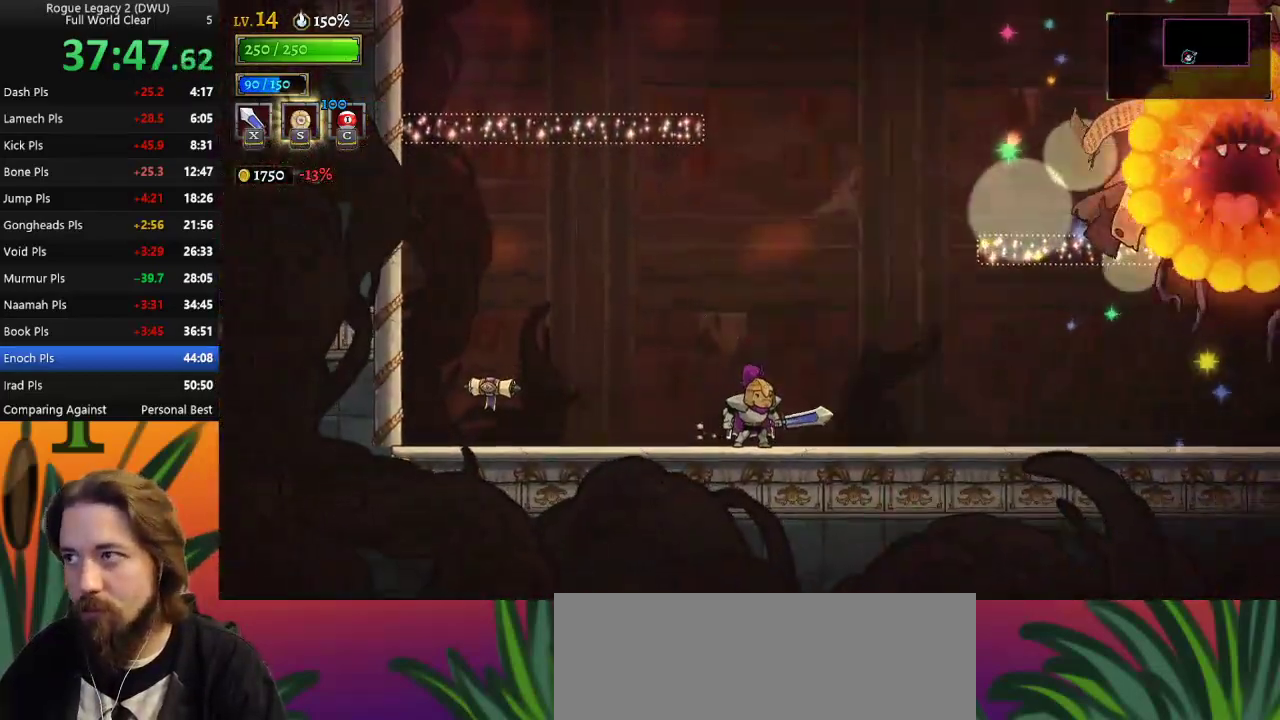
{"keys": [], "events": []}
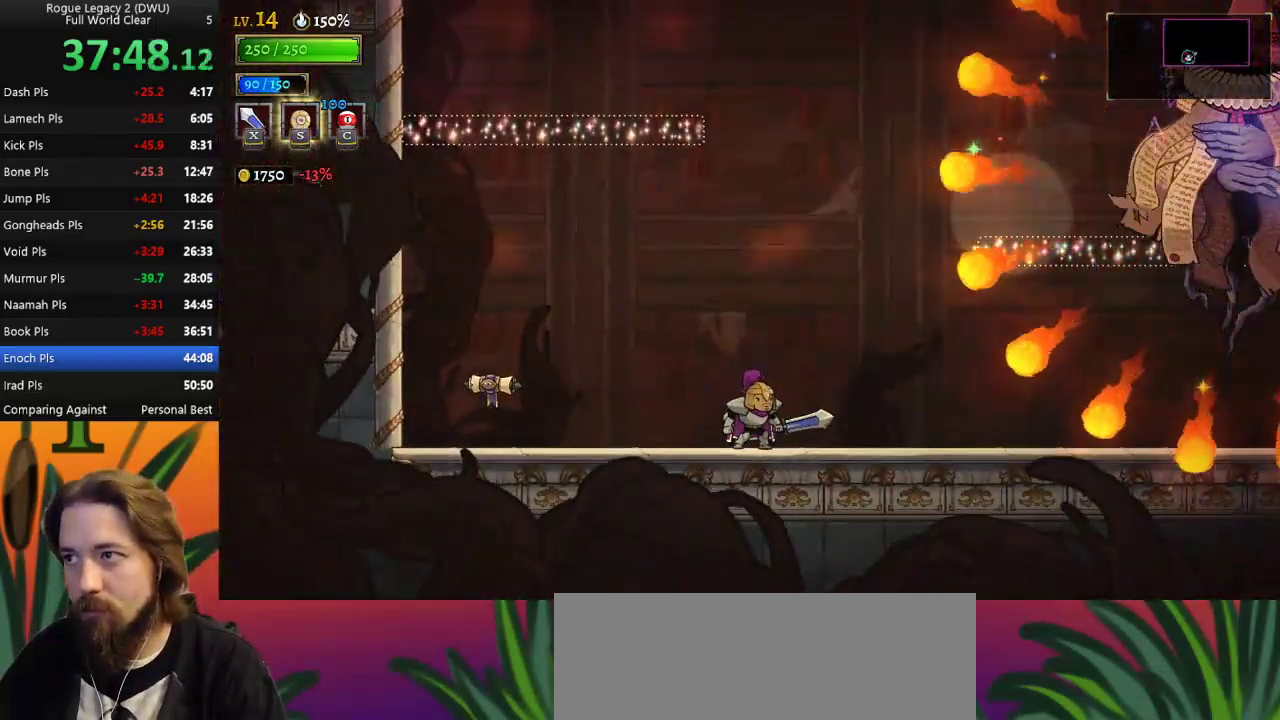
{"keys": ["right"], "events": [[83, "right", "down"], [267, "right", "up"], [400, "right", "down"]]}
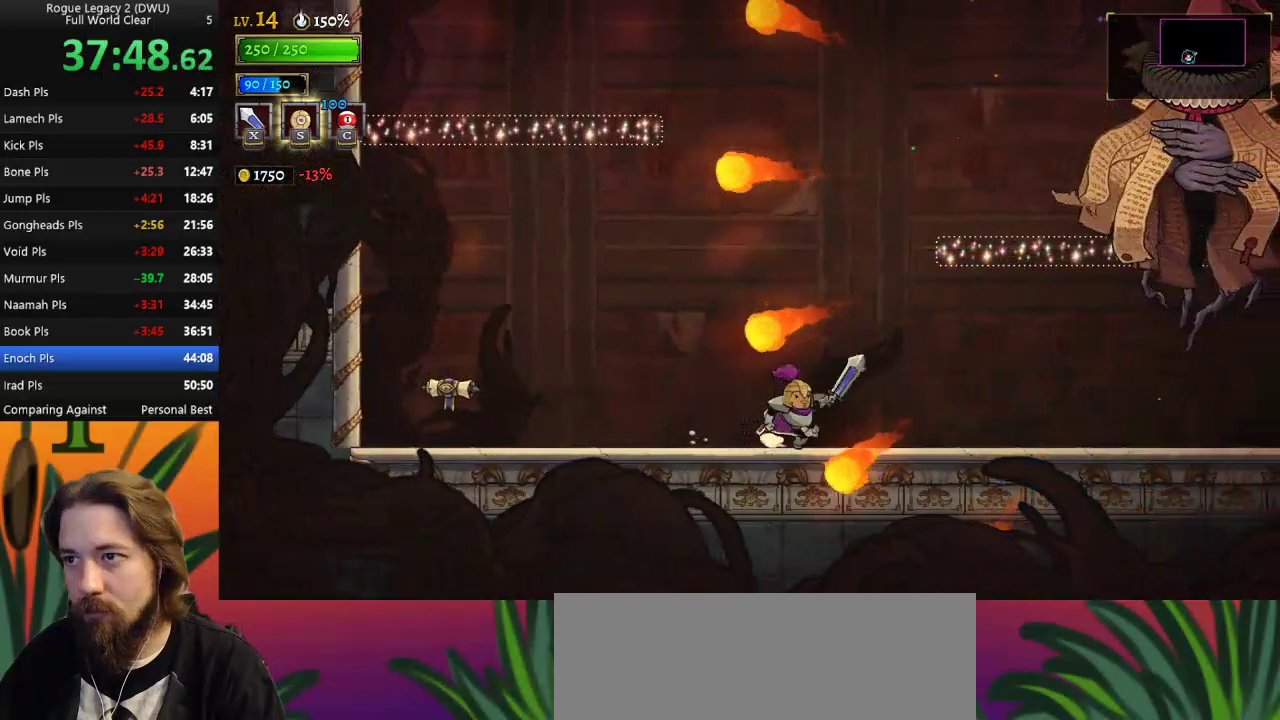
{"keys": [], "events": [[133, "z", "down"], [233, "x", "down"], [367, "x", "up"], [367, "z", "up"], [417, "right", "up"]]}
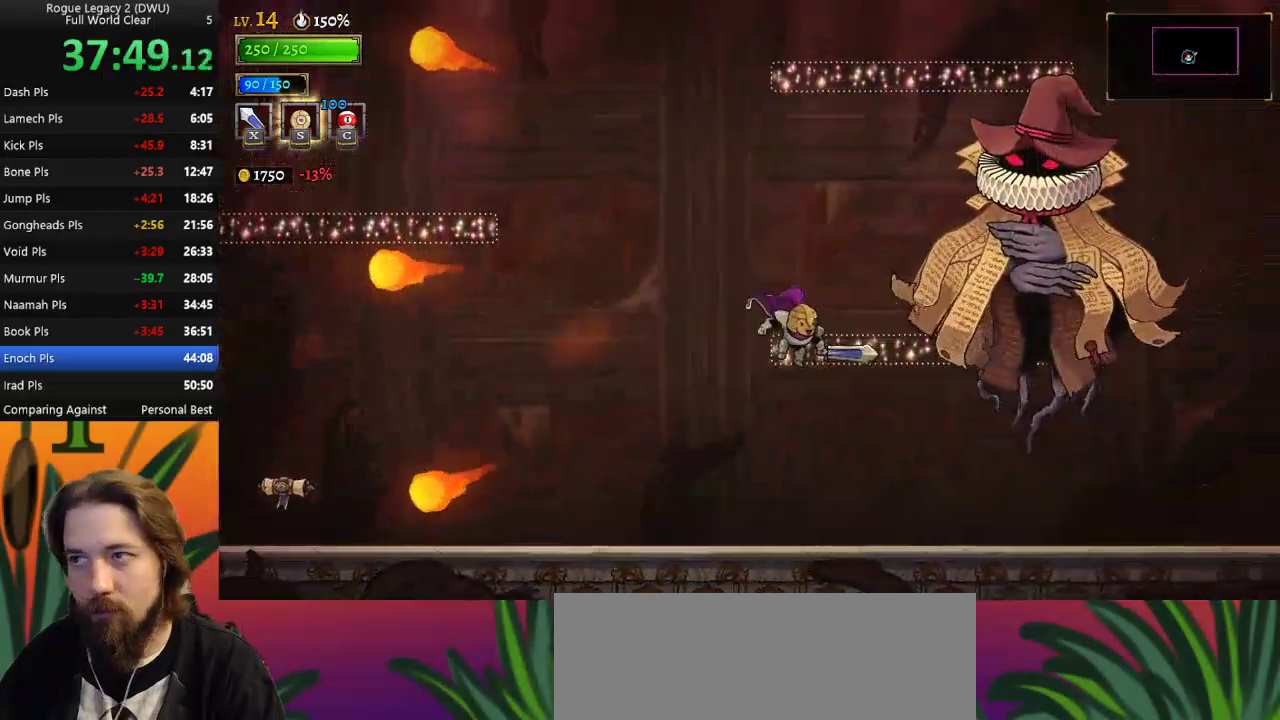
{"keys": ["right", "x", "z"], "events": [[433, "x", "down"], [433, "z", "down"], [483, "right", "down"]]}
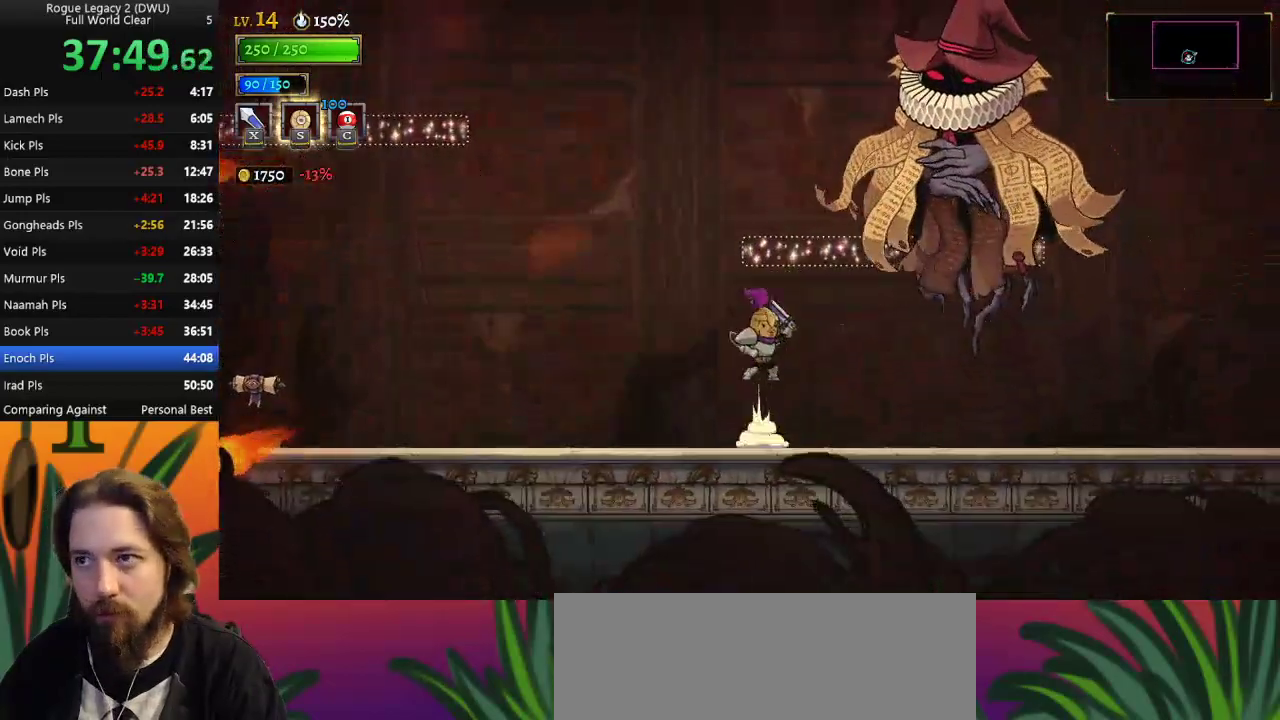
{"keys": ["right", "x"], "events": [[33, "right", "up"], [83, "x", "up"], [83, "z", "up"], [117, "left", "down"], [350, "left", "up"], [400, "right", "down"], [400, "x", "down"]]}
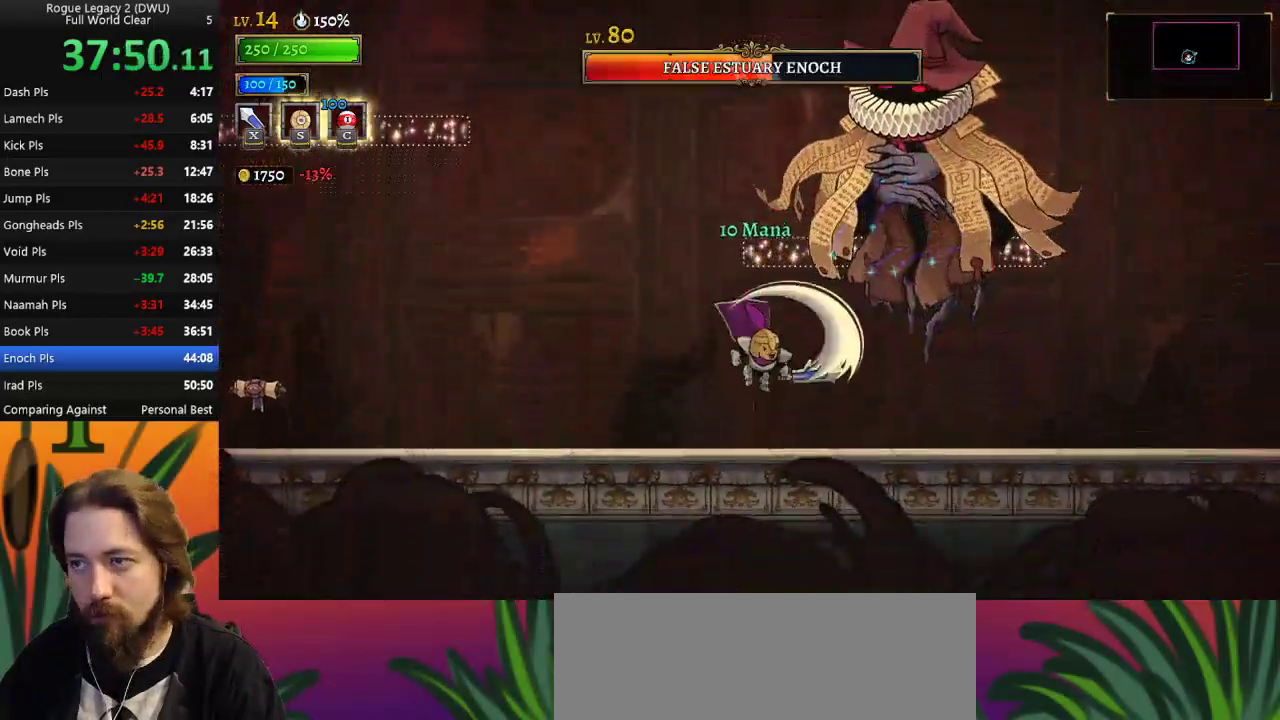
{"keys": ["right", "x"], "events": [[50, "x", "up"], [83, "right", "up"], [367, "x", "down"], [467, "right", "down"]]}
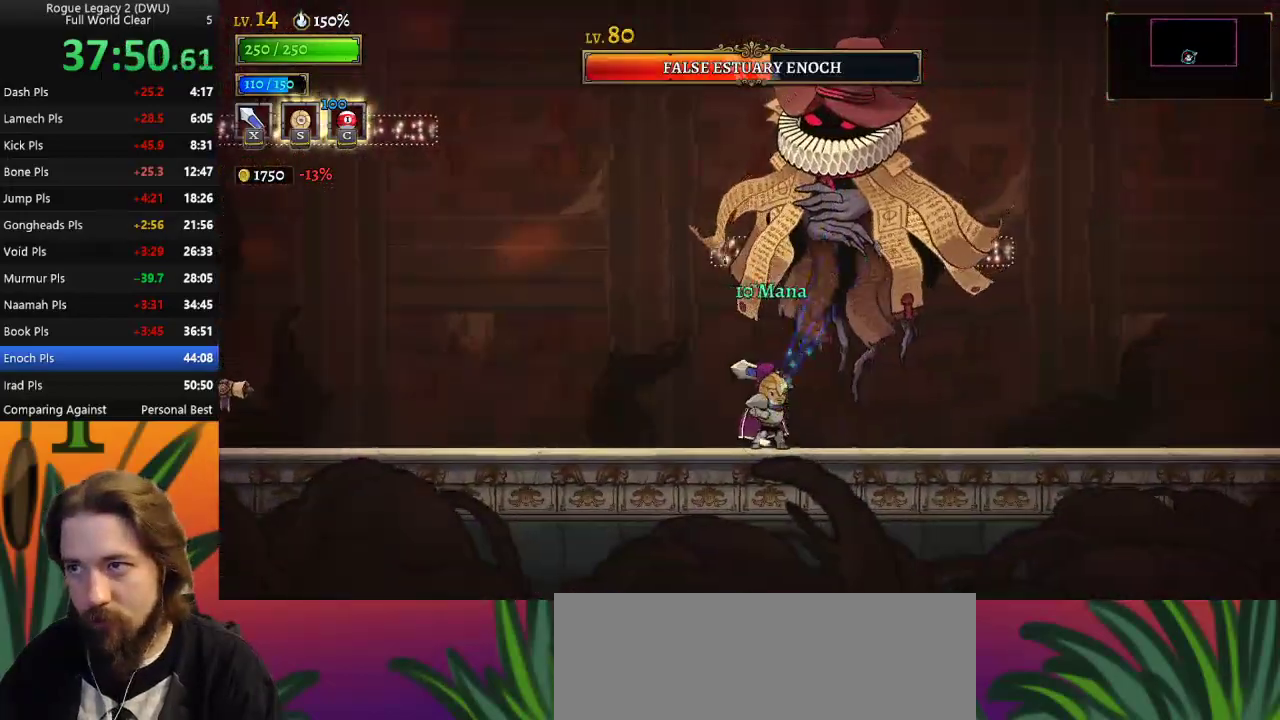
{"keys": ["left", "x"], "events": [[17, "x", "up"], [67, "d", "down"], [300, "d", "up"], [383, "right", "up"], [433, "left", "down"], [483, "x", "down"]]}
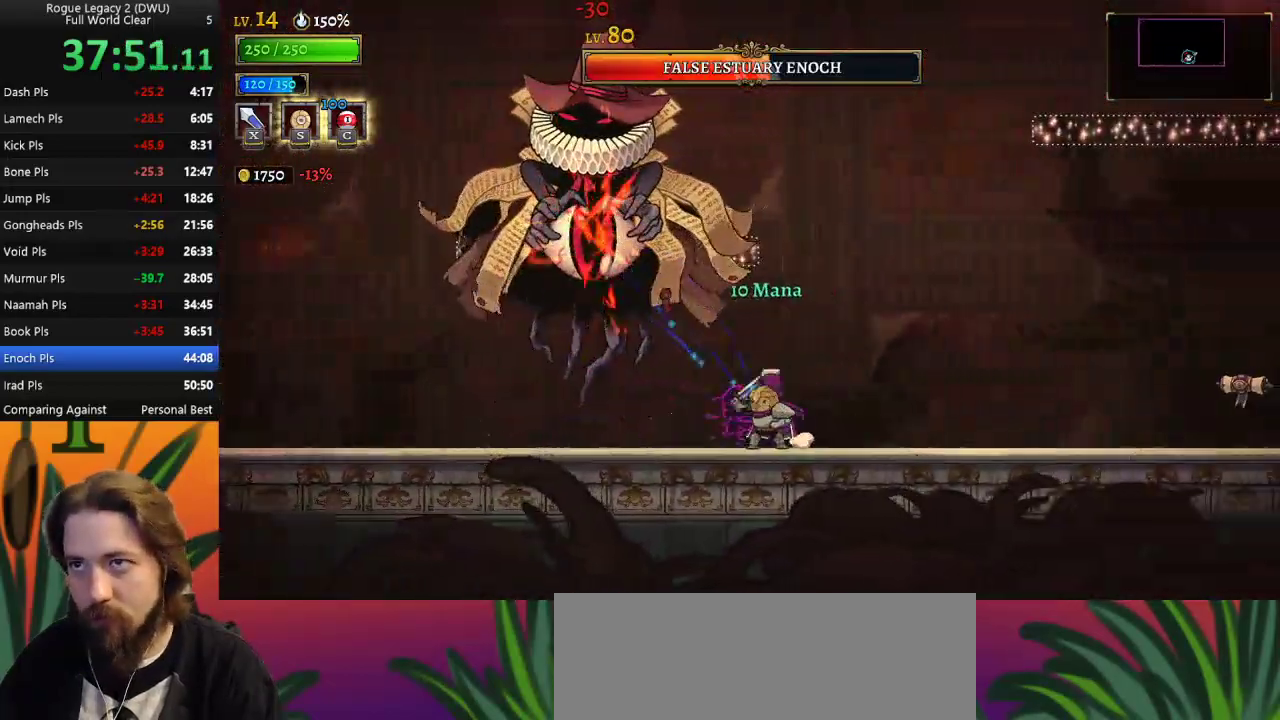
{"keys": ["left", "x"], "events": [[67, "left", "up"], [67, "x", "up"], [117, "right", "down"], [317, "right", "up"], [350, "left", "down"], [450, "x", "down"]]}
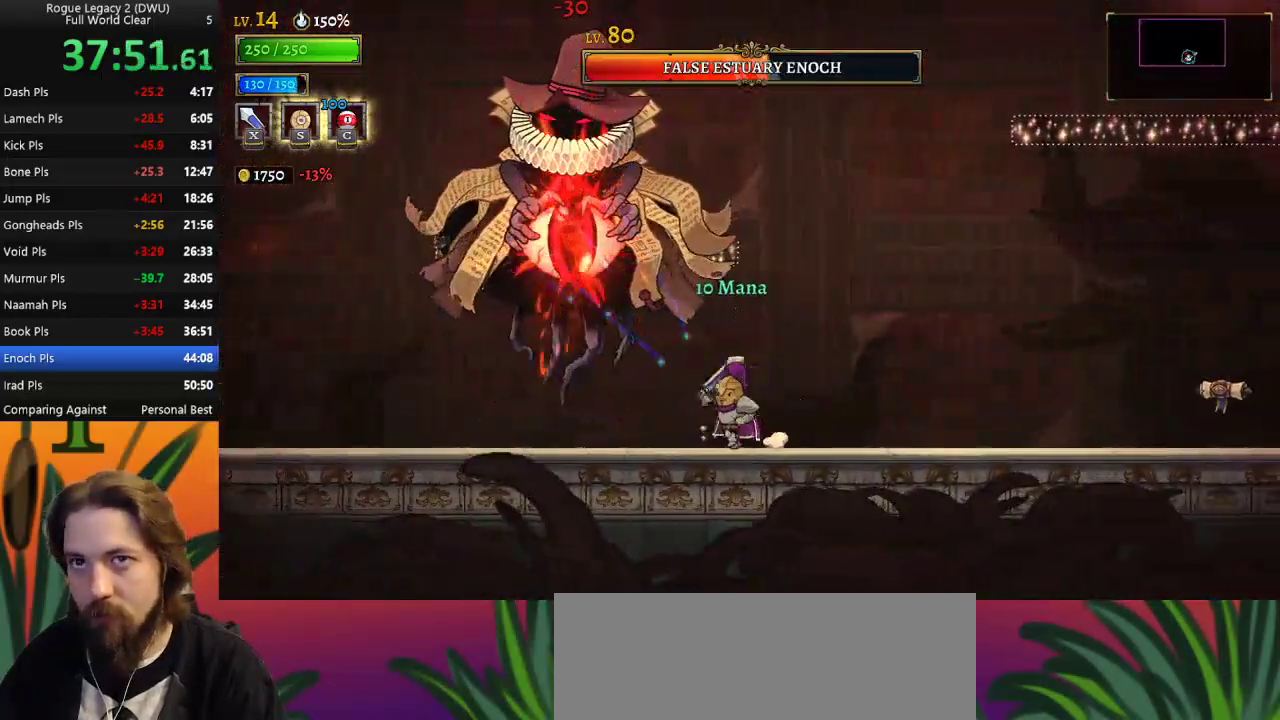
{"keys": ["right"], "events": [[33, "left", "up"], [33, "x", "up"], [83, "right", "down"], [267, "right", "up"], [317, "left", "down"], [367, "x", "down"], [467, "x", "up"], [500, "left", "up"], [500, "right", "down"]]}
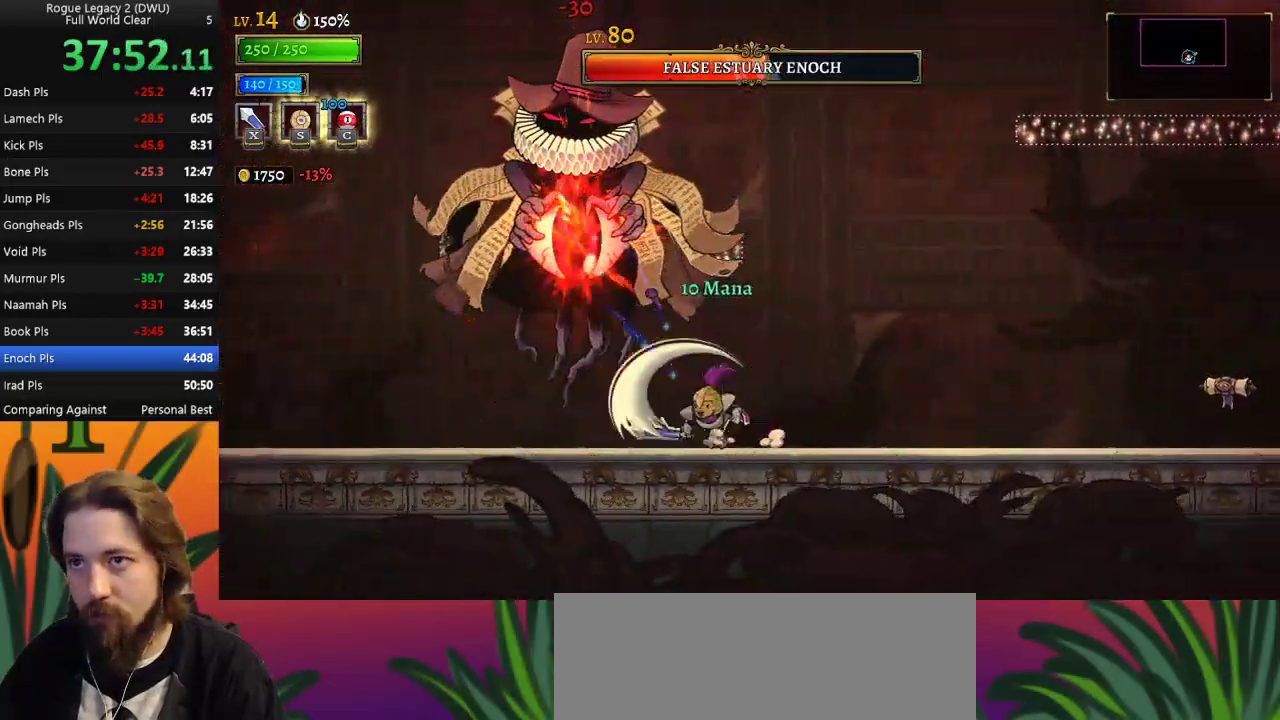
{"keys": ["right"], "events": [[150, "d", "down"], [283, "d", "up"]]}
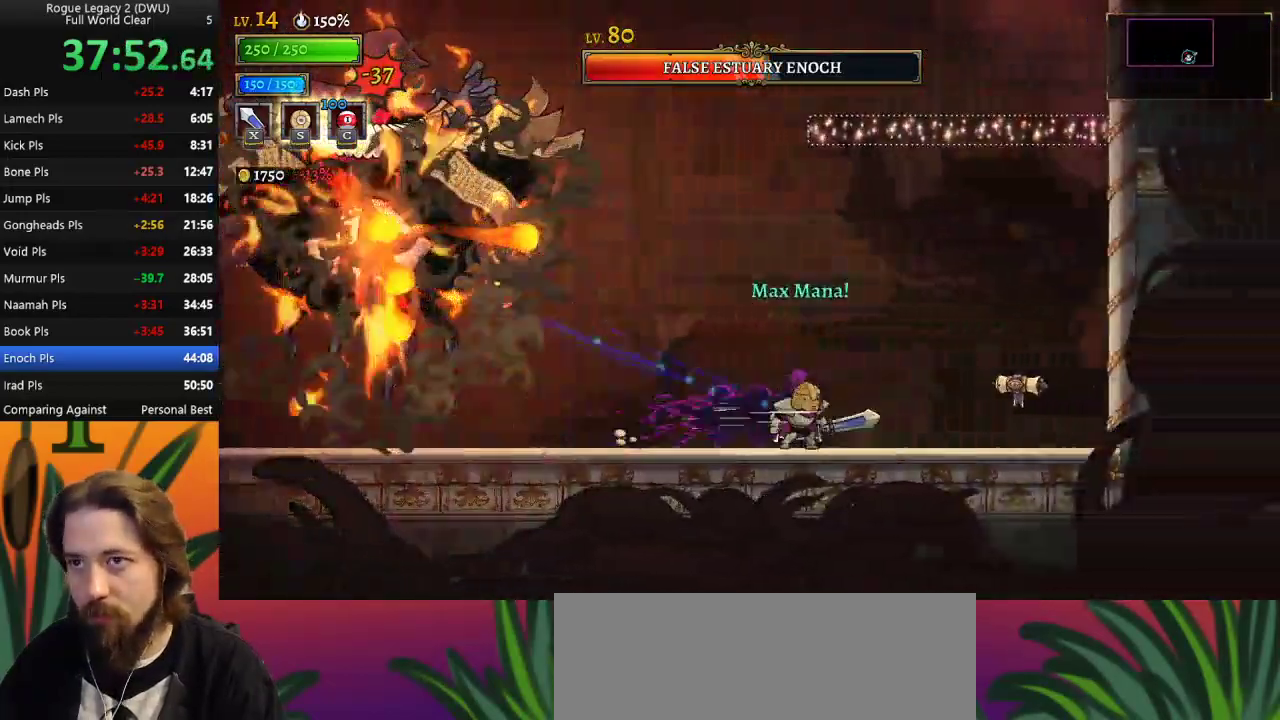
{"keys": [], "events": [[117, "right", "up"], [250, "left", "down"], [483, "left", "up"]]}
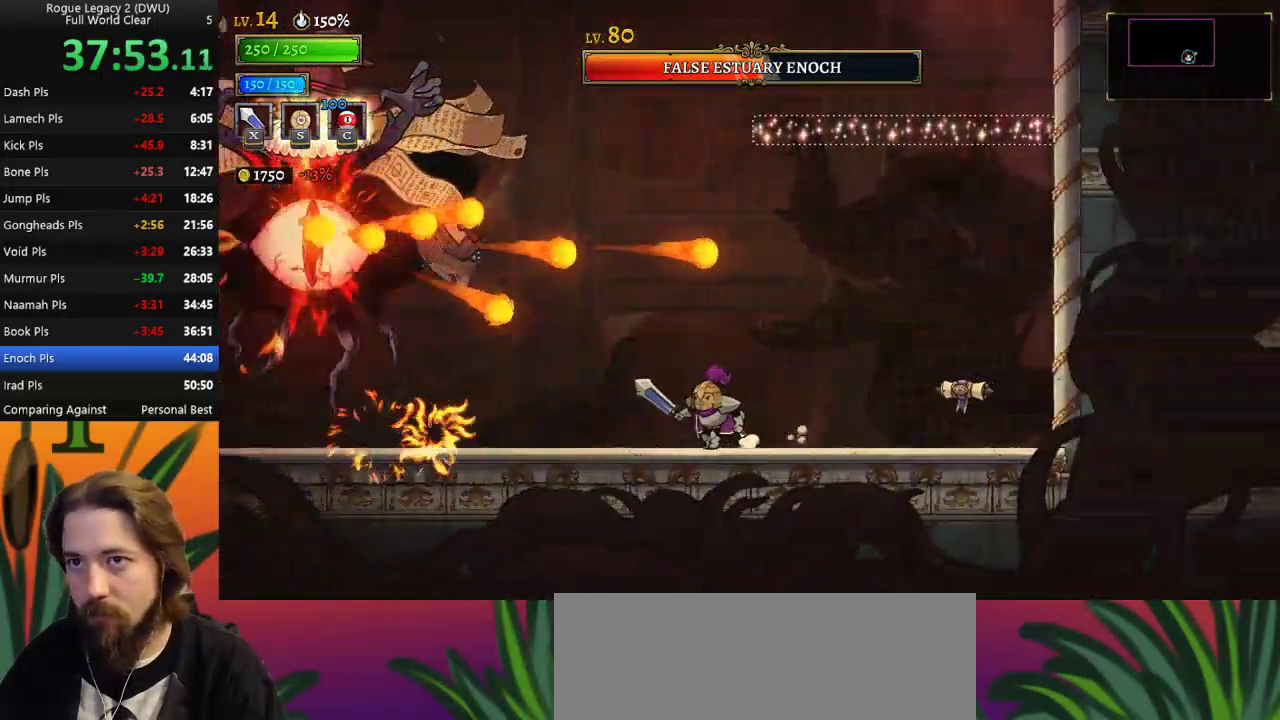
{"keys": ["right"], "events": [[217, "right", "down"]]}
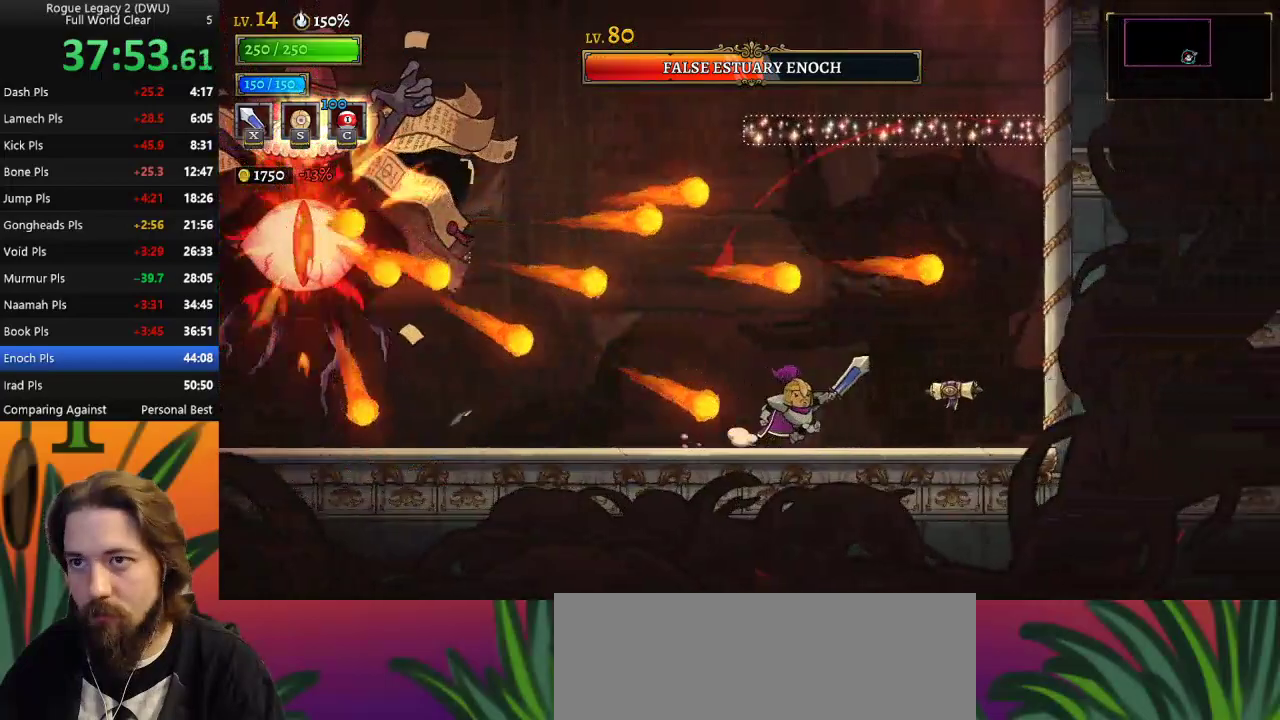
{"keys": [], "events": [[150, "right", "up"], [283, "left", "down"], [433, "left", "up"]]}
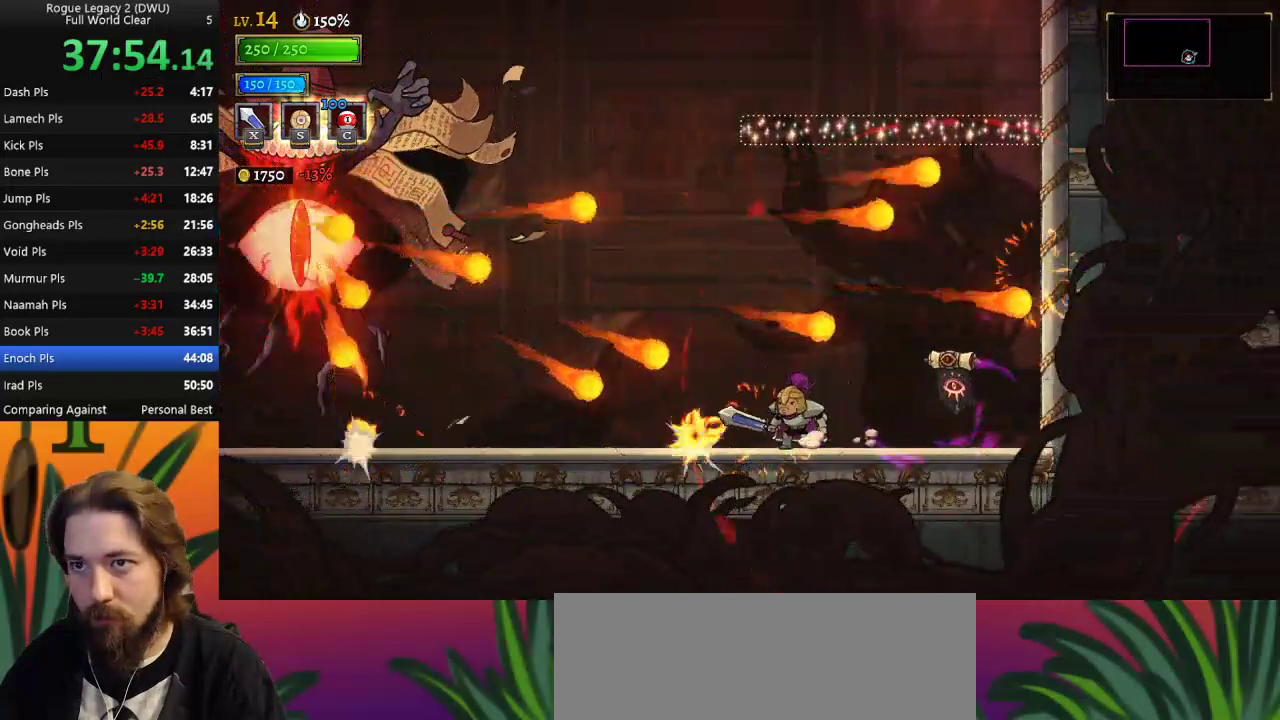
{"keys": ["right"], "events": [[117, "right", "down"], [250, "z", "down"], [300, "right", "up"], [450, "right", "down"], [450, "z", "up"]]}
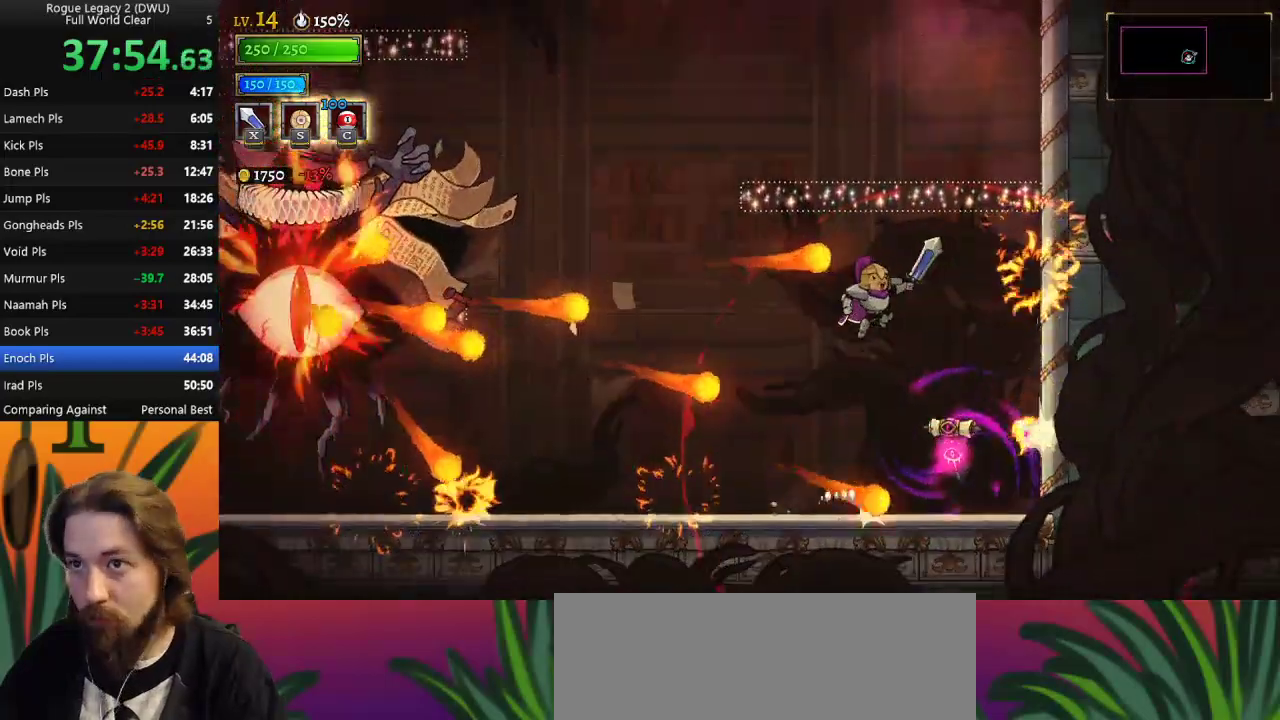
{"keys": ["z"], "events": [[50, "right", "up"], [267, "z", "down"]]}
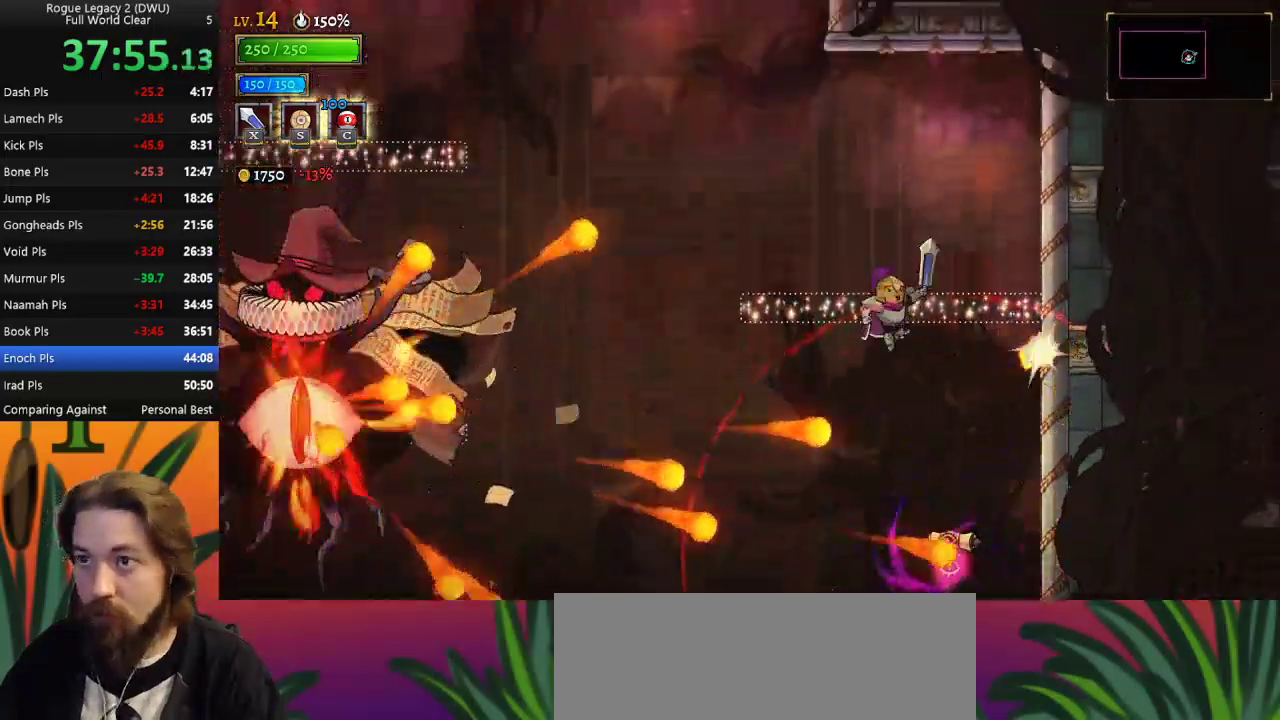
{"keys": [], "events": [[50, "left", "down"], [333, "z", "up"], [417, "left", "up"]]}
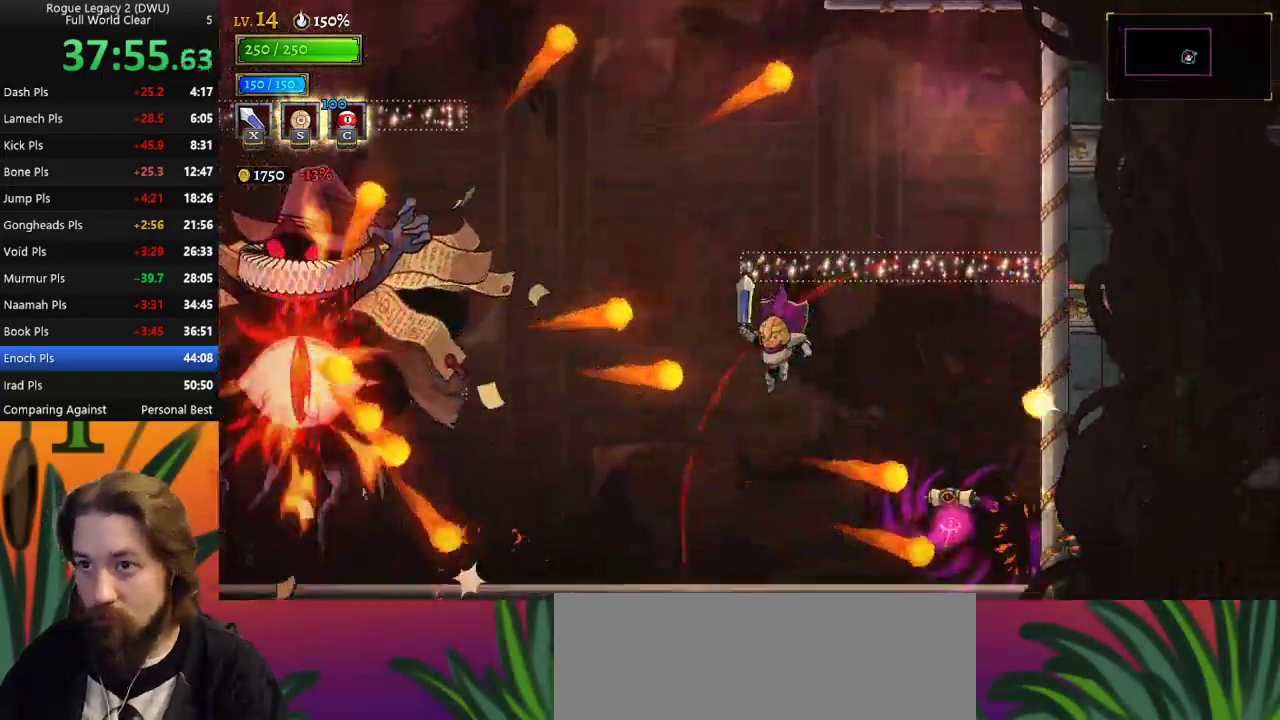
{"keys": [], "events": [[50, "s", "down"], [250, "s", "up"]]}
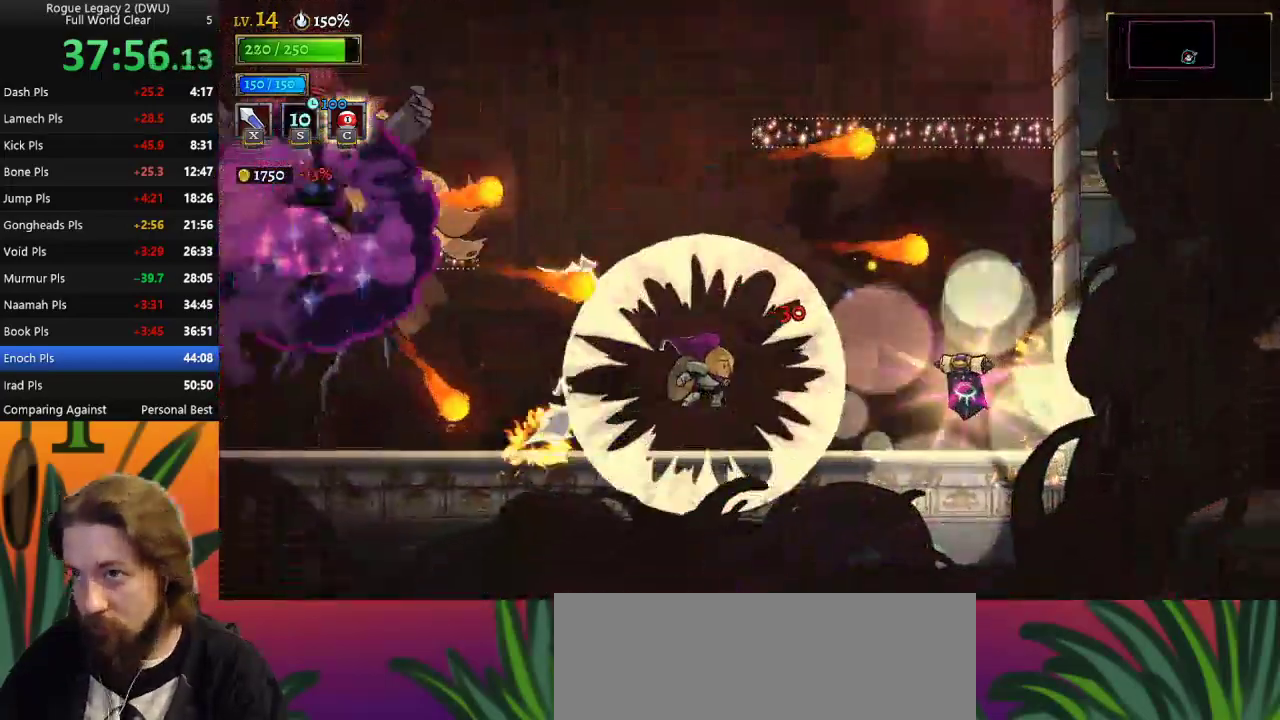
{"keys": ["right"], "events": [[350, "right", "down"]]}
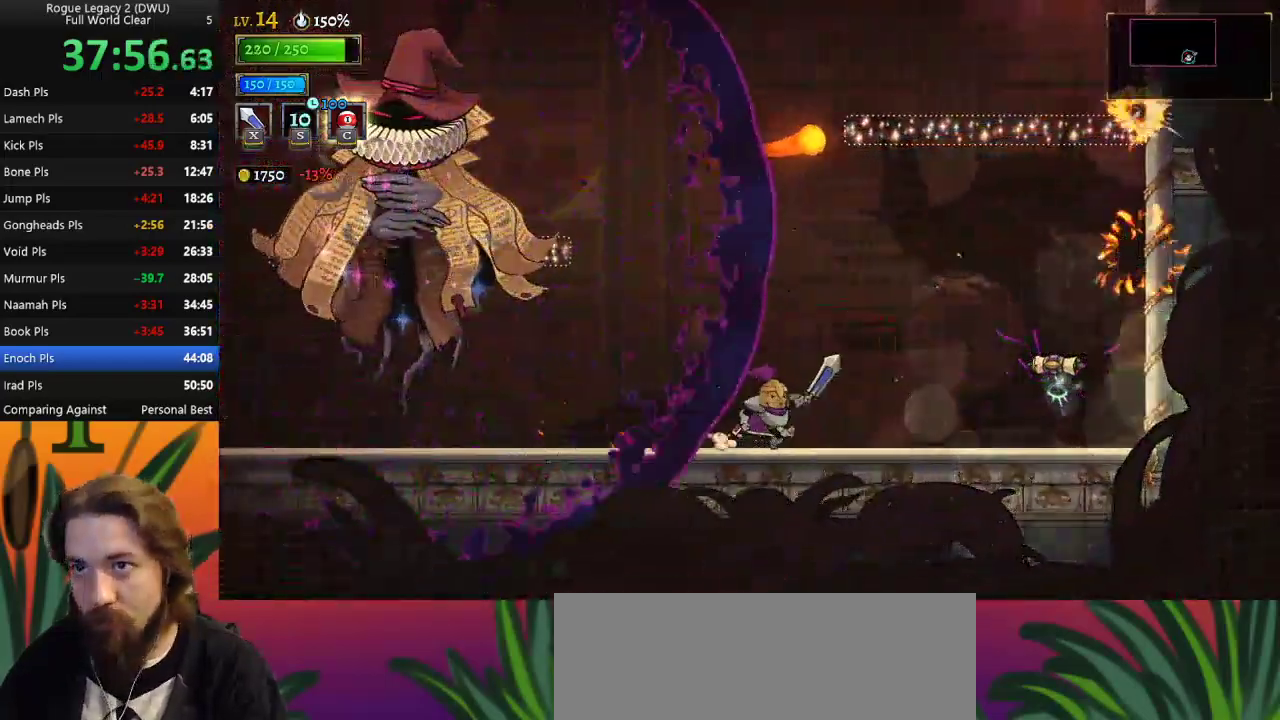
{"keys": ["x", "z"], "events": [[33, "right", "up"], [83, "left", "down"], [233, "z", "down"], [367, "x", "down"], [500, "left", "up"]]}
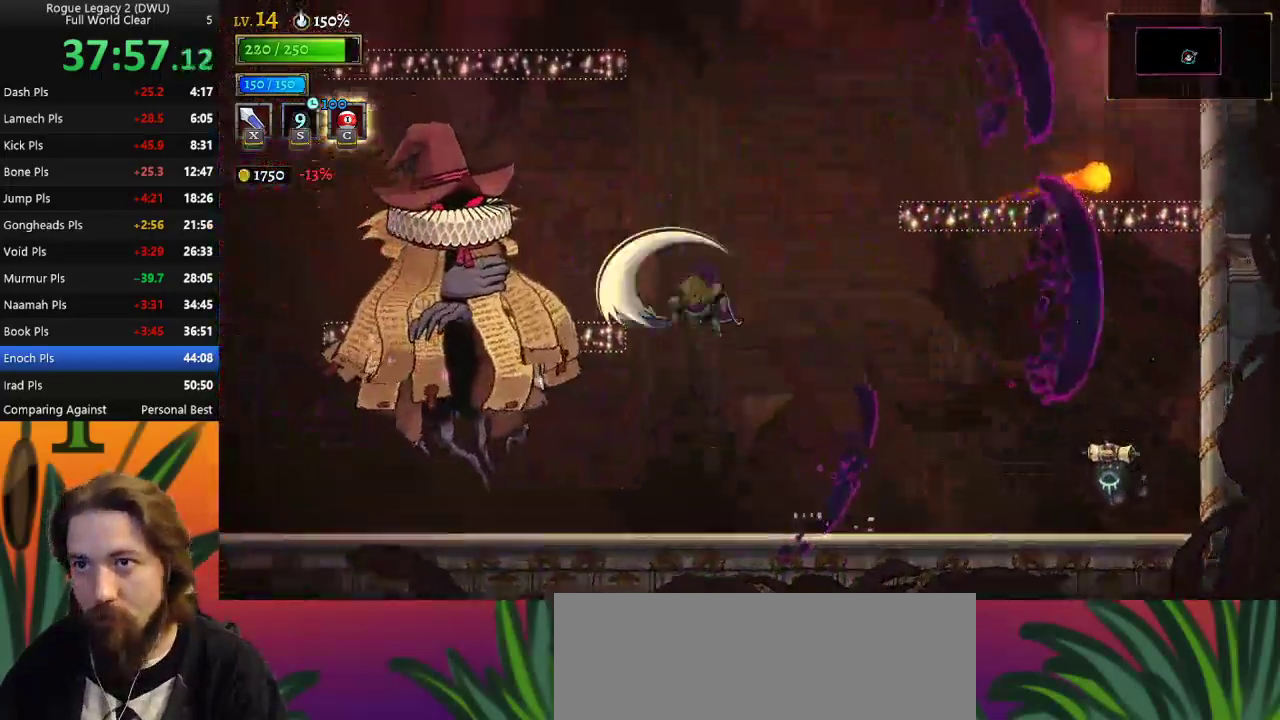
{"keys": ["left"], "events": [[50, "right", "down"], [50, "x", "up"], [50, "z", "up"], [200, "right", "up"], [283, "left", "down"], [383, "x", "down"], [483, "x", "up"]]}
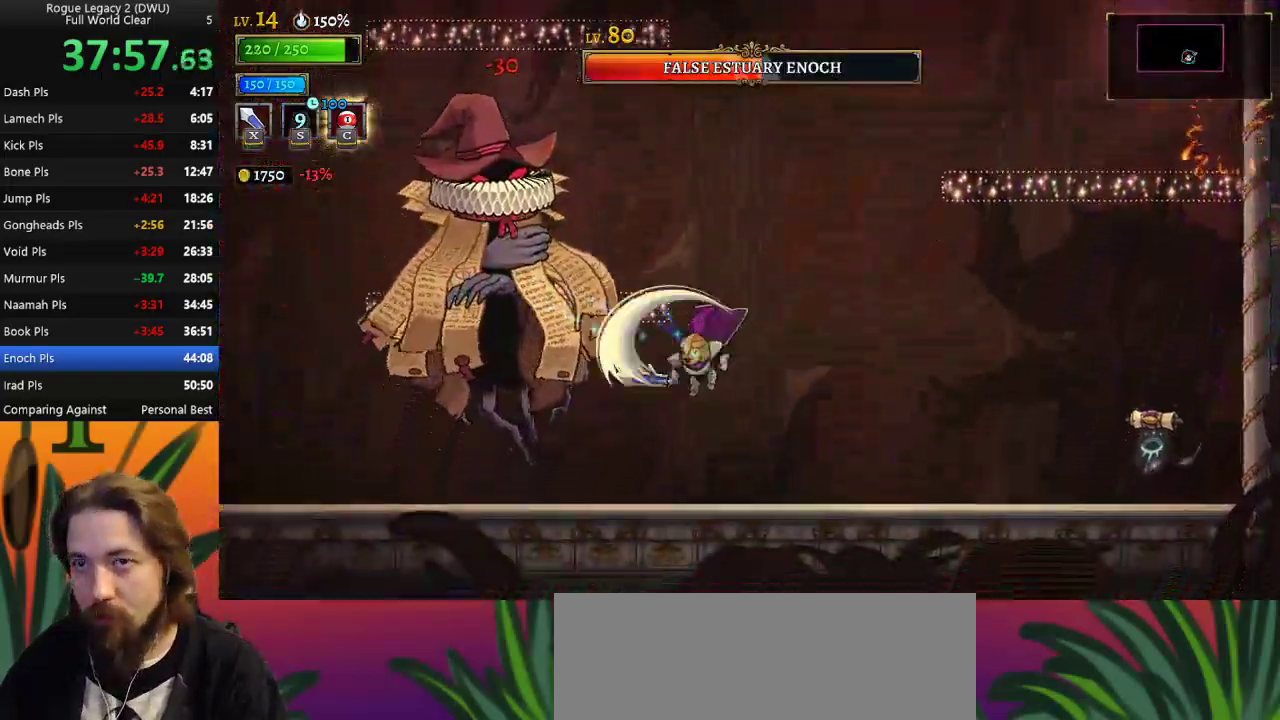
{"keys": [], "events": [[17, "left", "up"], [67, "right", "down"], [167, "c", "down"], [267, "c", "up"], [500, "right", "up"]]}
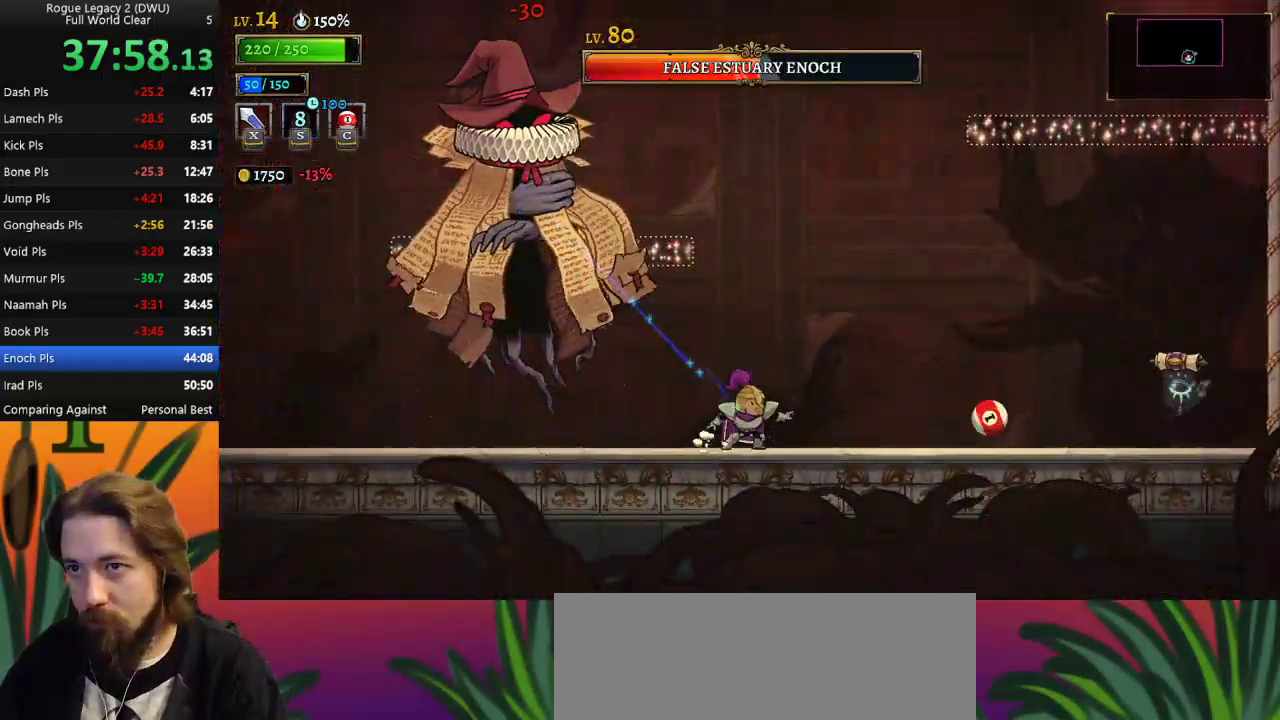
{"keys": [], "events": [[183, "left", "down"], [267, "x", "down"], [367, "x", "up"], [417, "left", "up"]]}
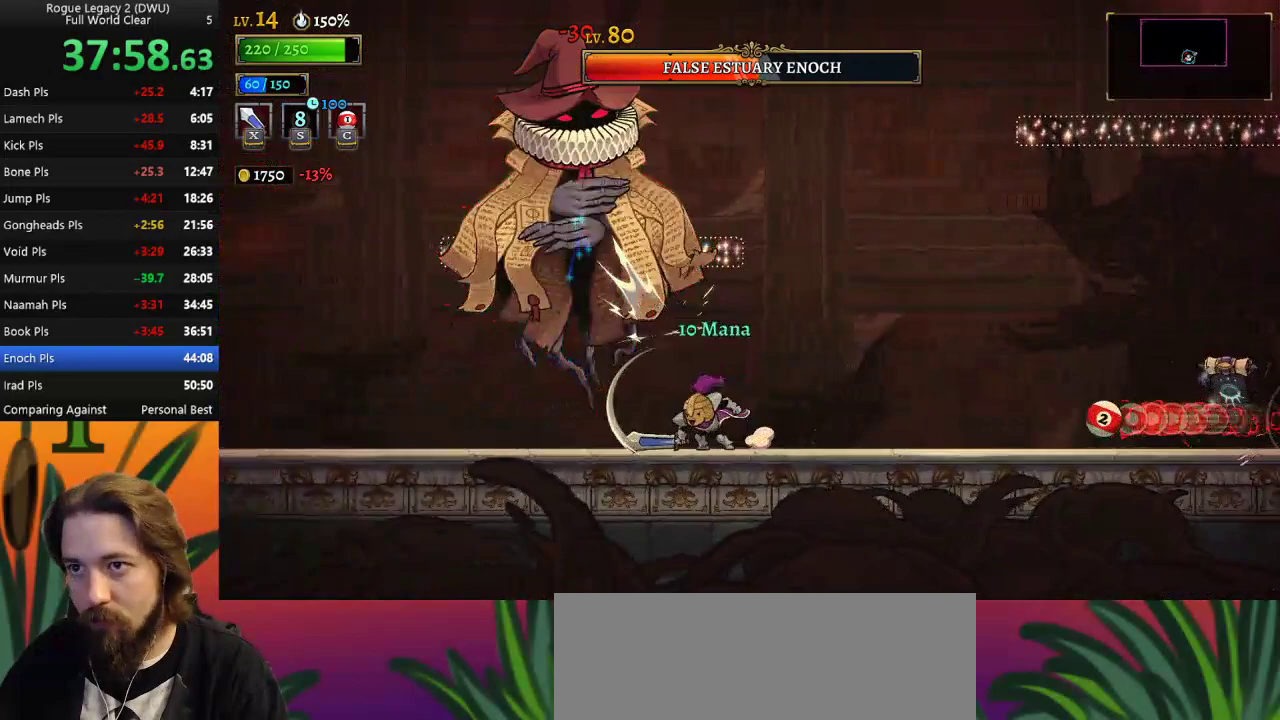
{"keys": ["right"], "events": [[250, "x", "down"], [300, "right", "down"], [333, "x", "up"]]}
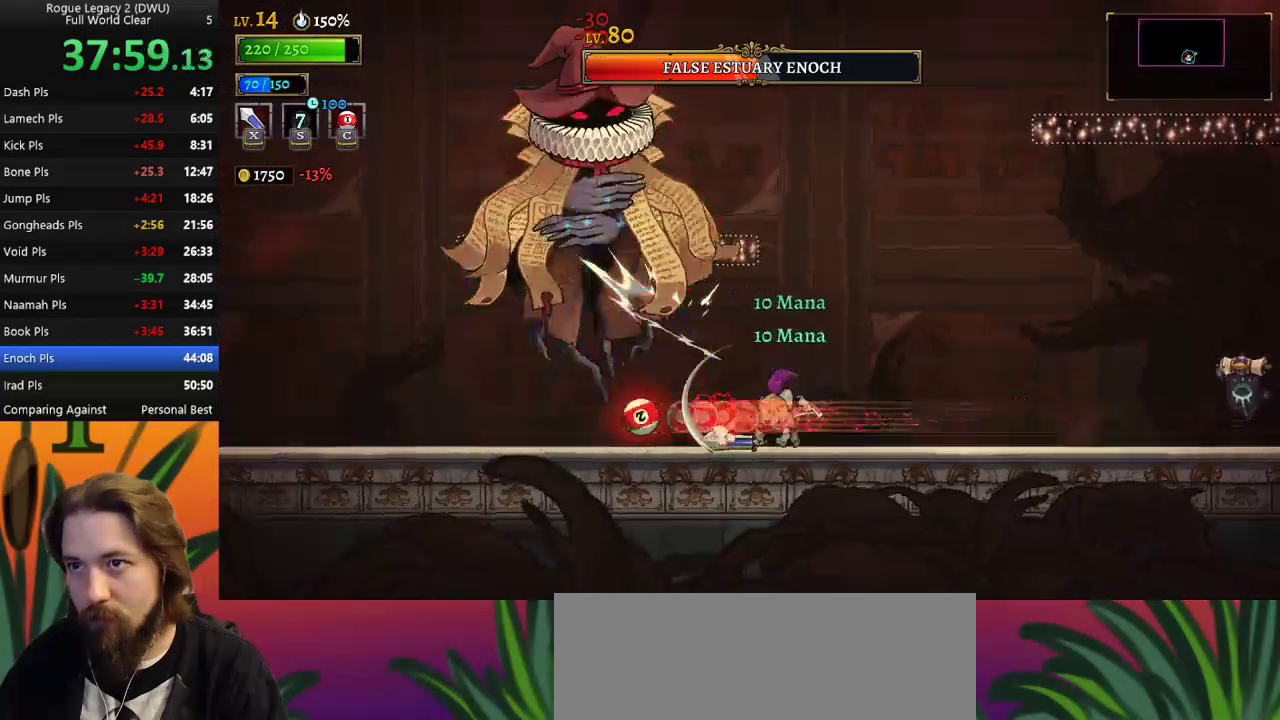
{"keys": [], "events": [[167, "right", "up"], [217, "left", "down"], [250, "x", "down"], [400, "x", "up"], [483, "left", "up"]]}
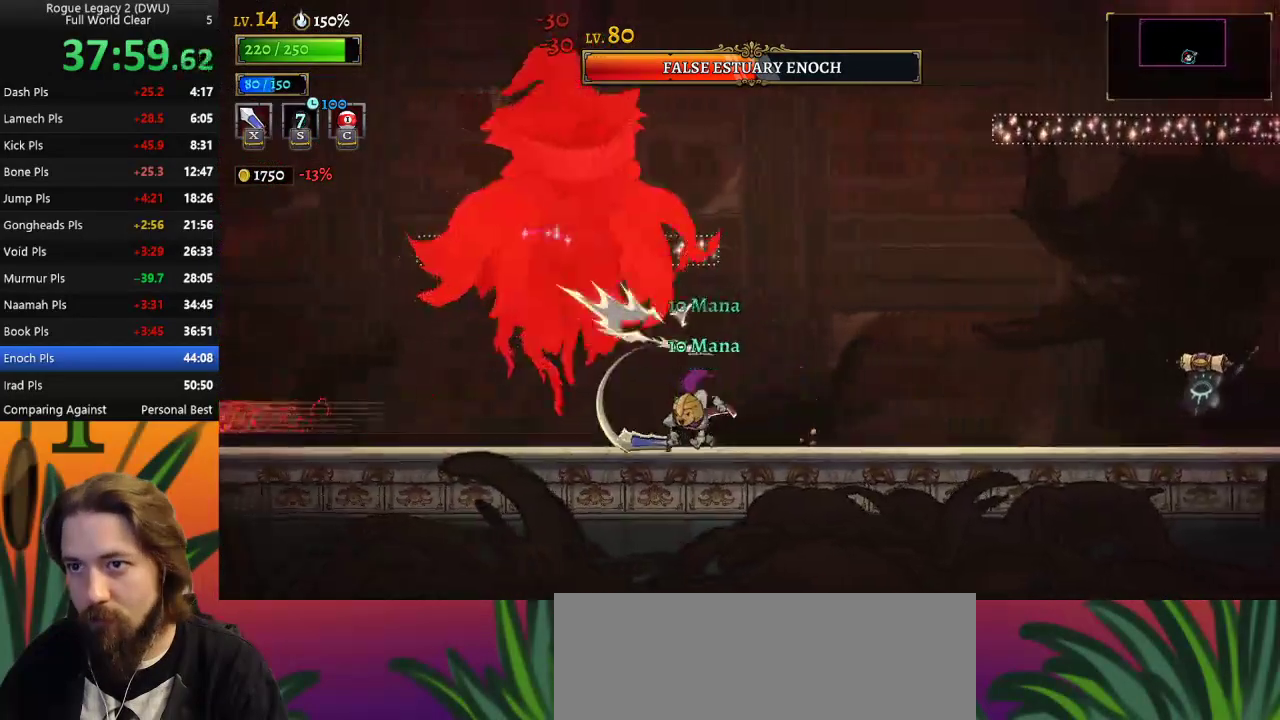
{"keys": ["right"], "events": [[267, "x", "down"], [367, "right", "down"], [417, "x", "up"]]}
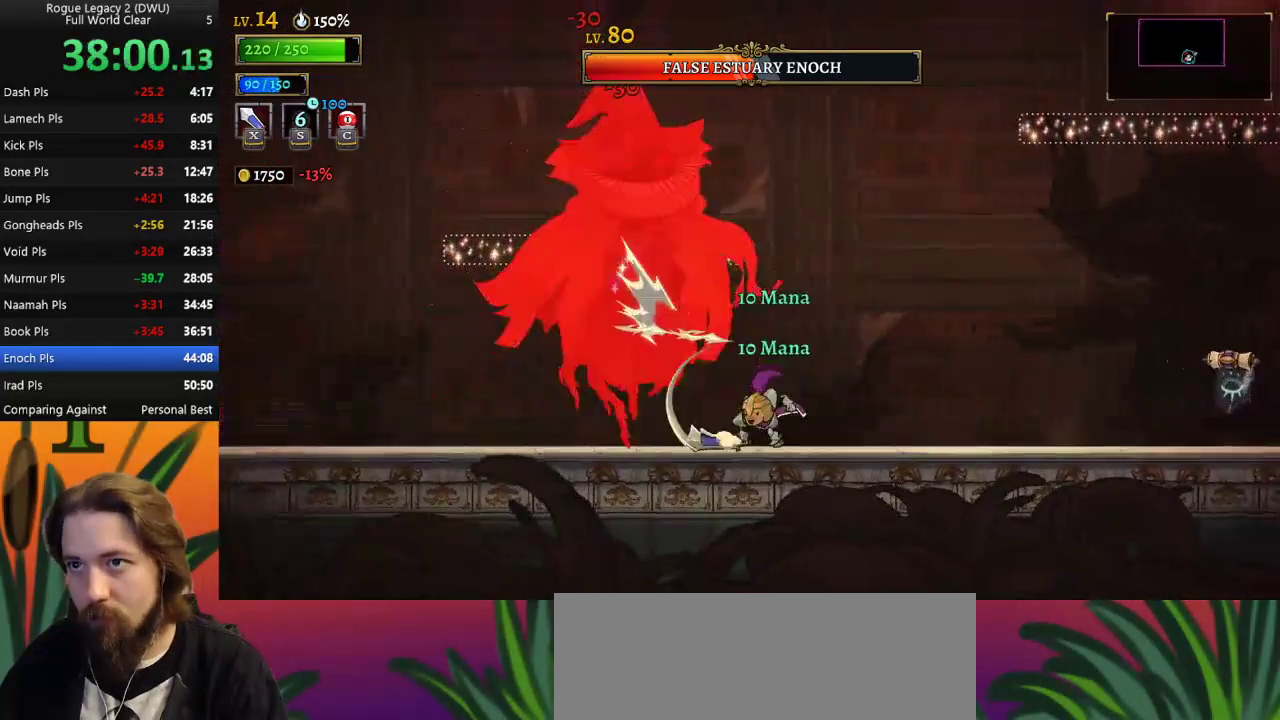
{"keys": ["right"], "events": [[250, "left", "down"], [250, "right", "up"], [283, "x", "down"], [333, "x", "up"], [383, "left", "up"], [383, "right", "down"]]}
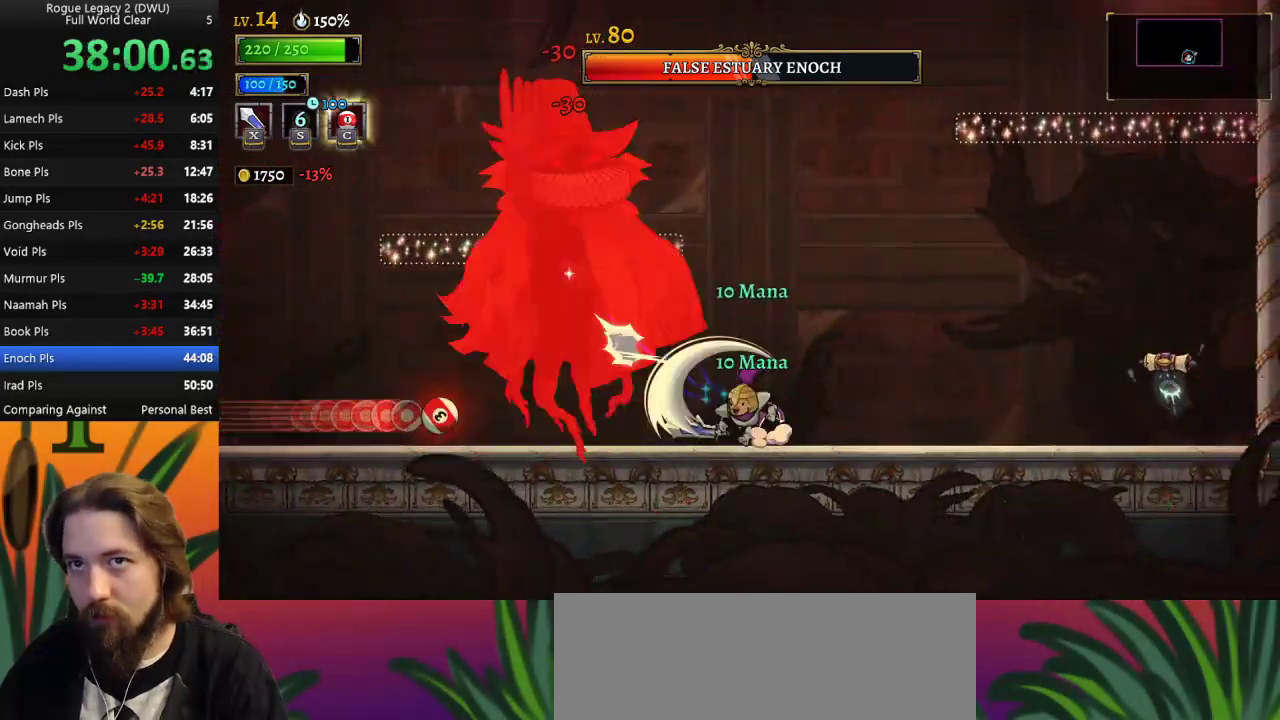
{"keys": [], "events": [[117, "left", "down"], [167, "right", "up"], [350, "left", "up"]]}
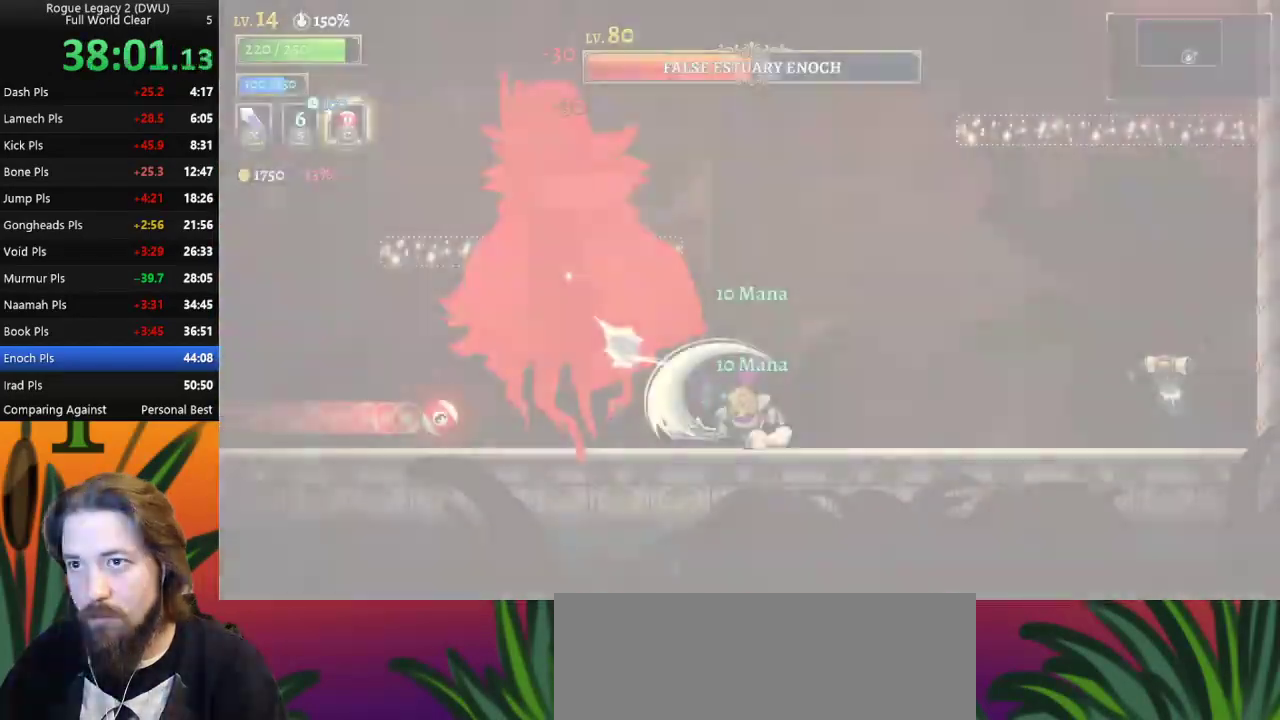
{"keys": [], "events": []}
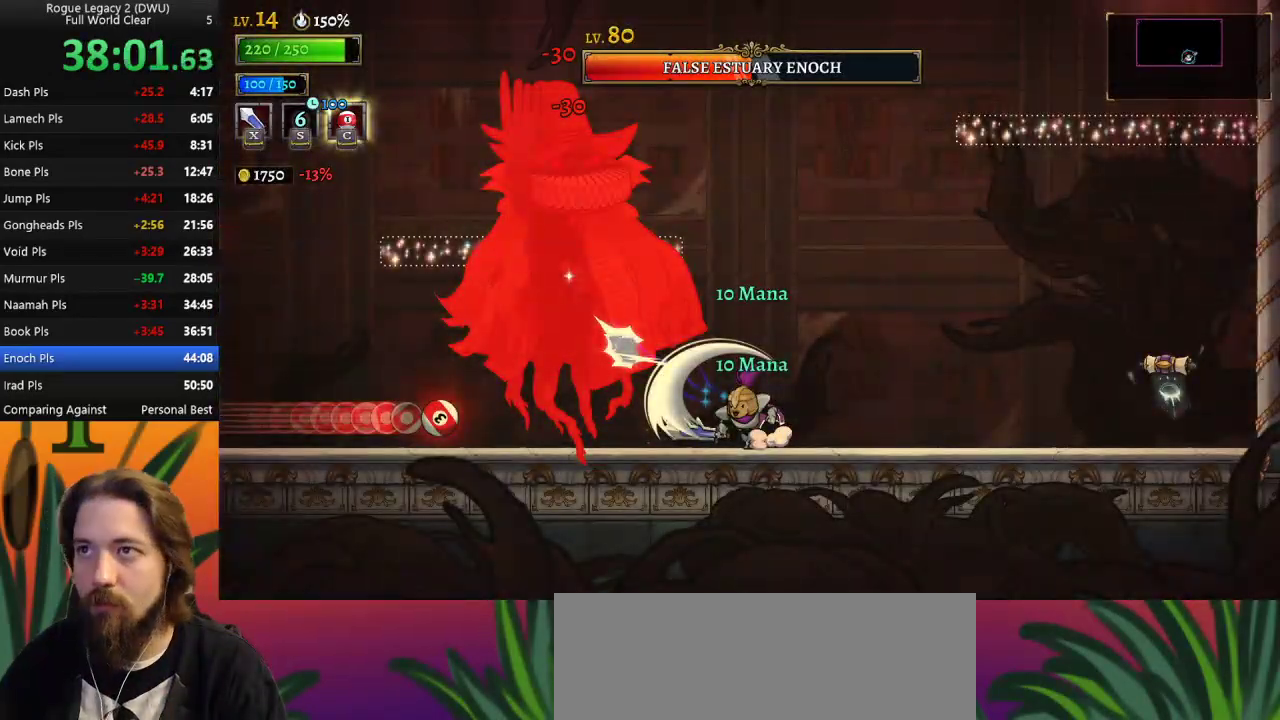
{"keys": ["x"], "events": [[383, "x", "down"]]}
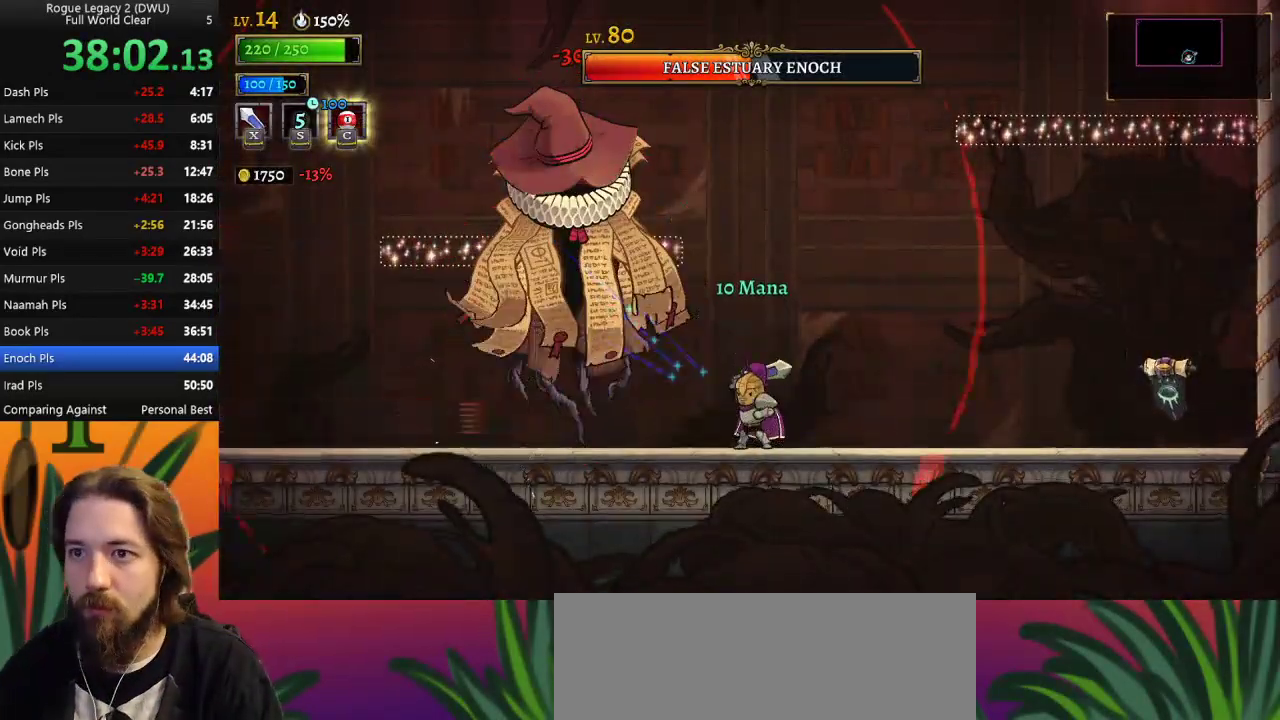
{"keys": ["x"], "events": [[17, "x", "up"], [400, "x", "down"]]}